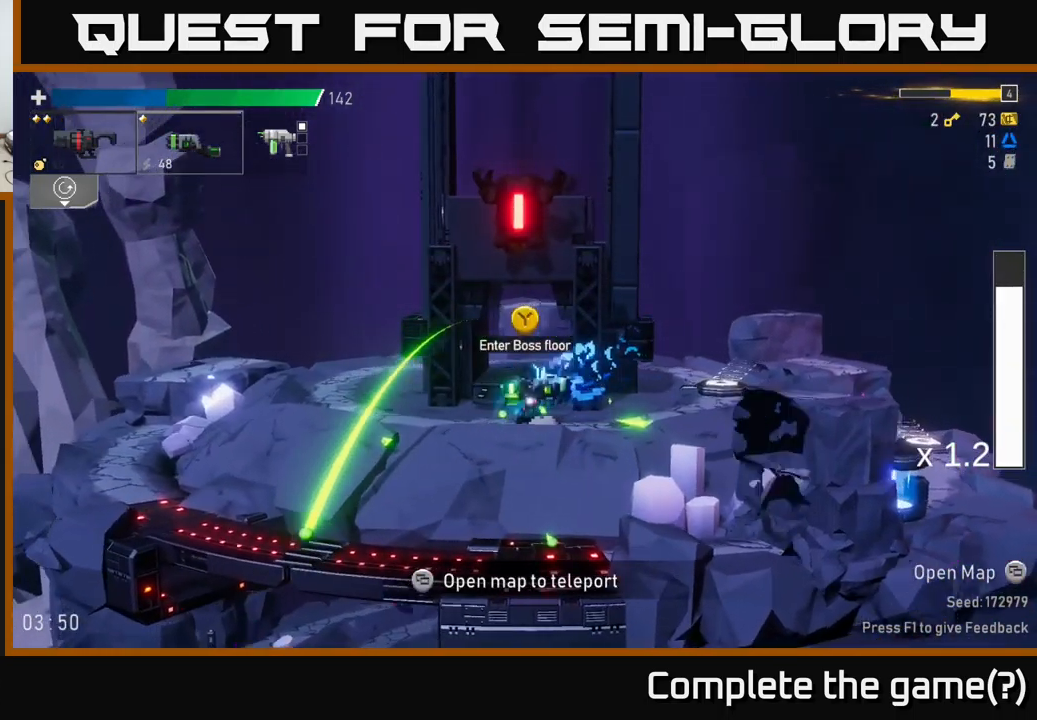
Gameplay with a controller (Xbox layout); each line is a JSON object with the inputs held at the frame after it. "events" lists button and stick changes between this image and that frame as [ms after this image, input, new state], when the widget could be followed in between.
{"buttons": [], "left_stick": "right", "right_stick": "center", "events": []}
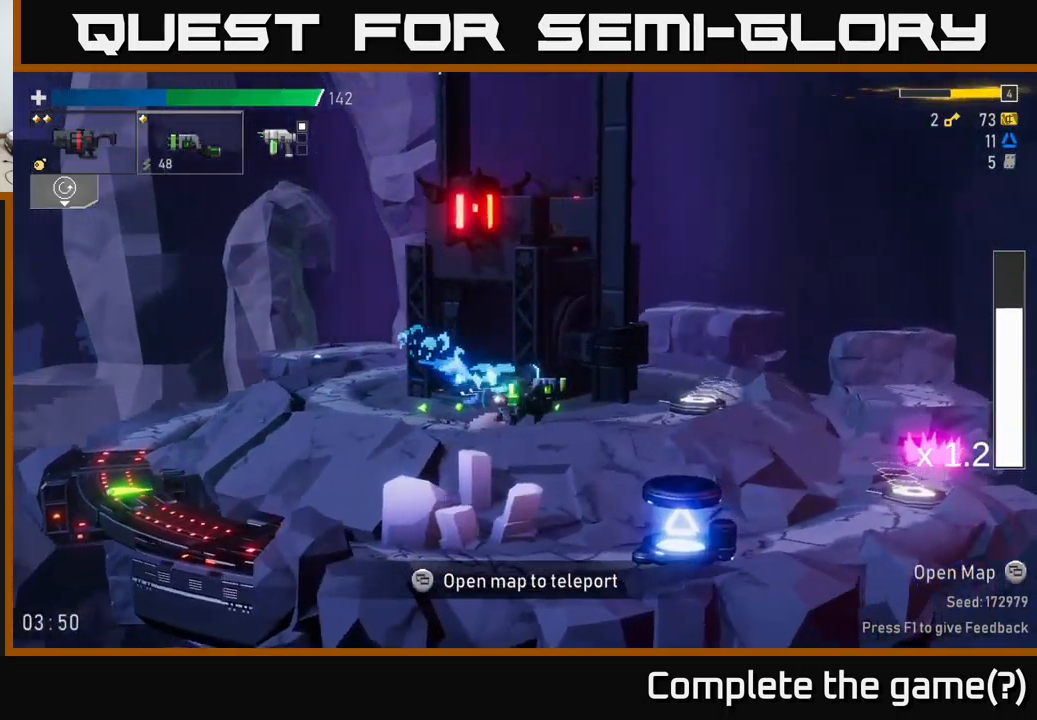
{"buttons": [], "left_stick": "right", "right_stick": "center", "events": []}
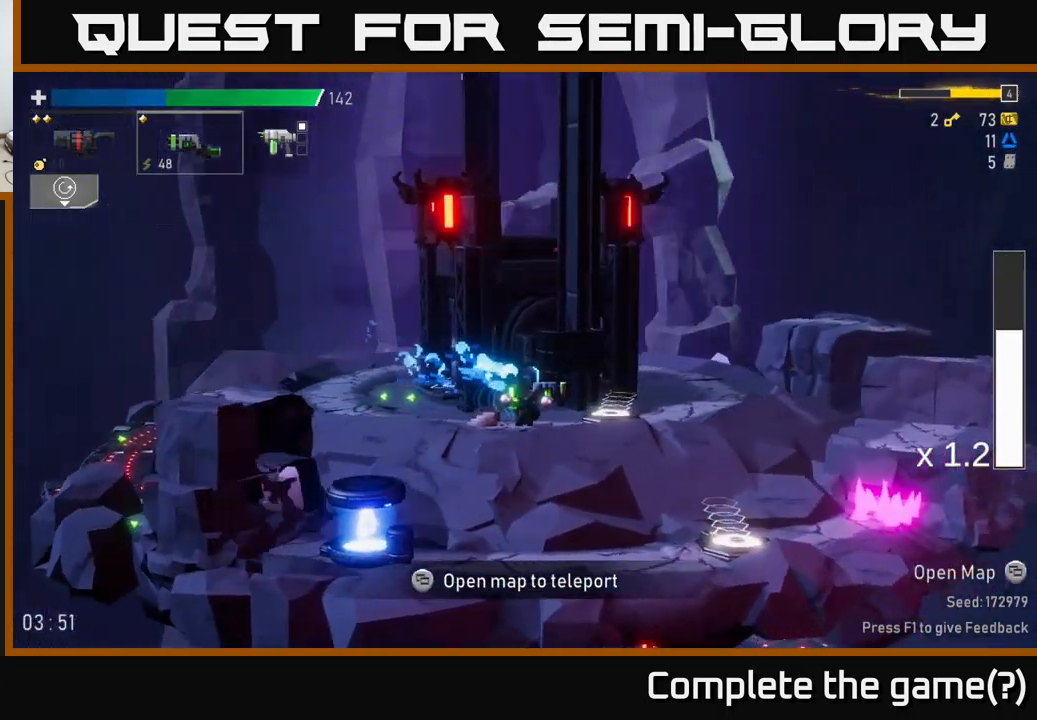
{"buttons": [], "left_stick": "left", "right_stick": "center", "events": [[267, "Y", "down"], [383, "left_stick", "left"], [400, "Y", "up"]]}
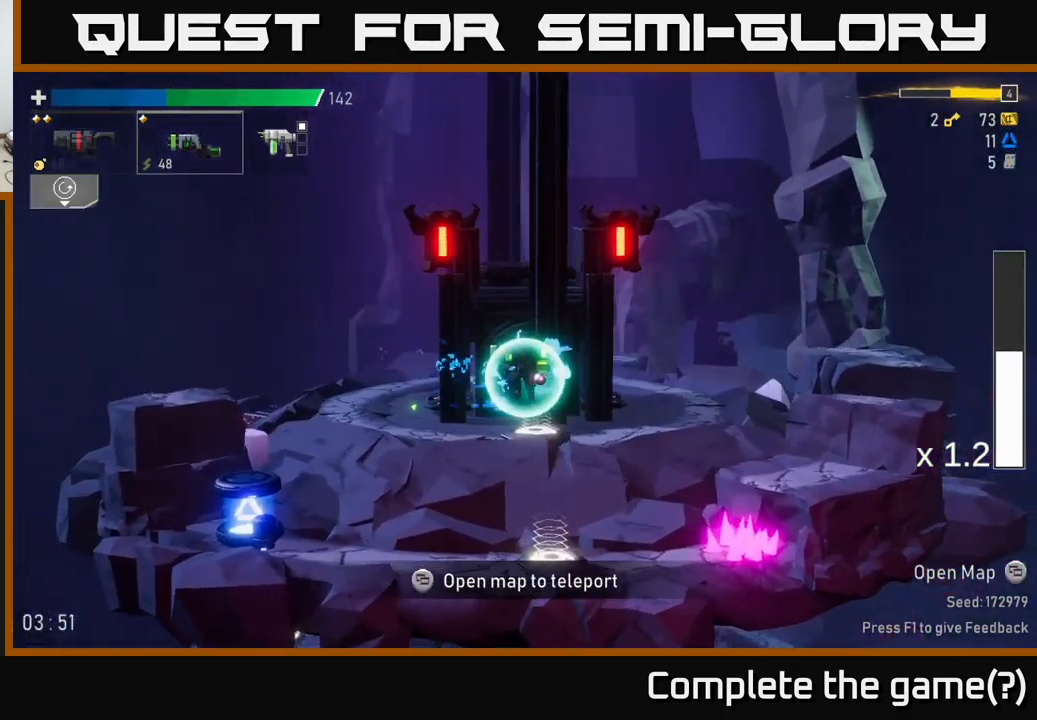
{"buttons": [], "left_stick": "left", "right_stick": "center", "events": []}
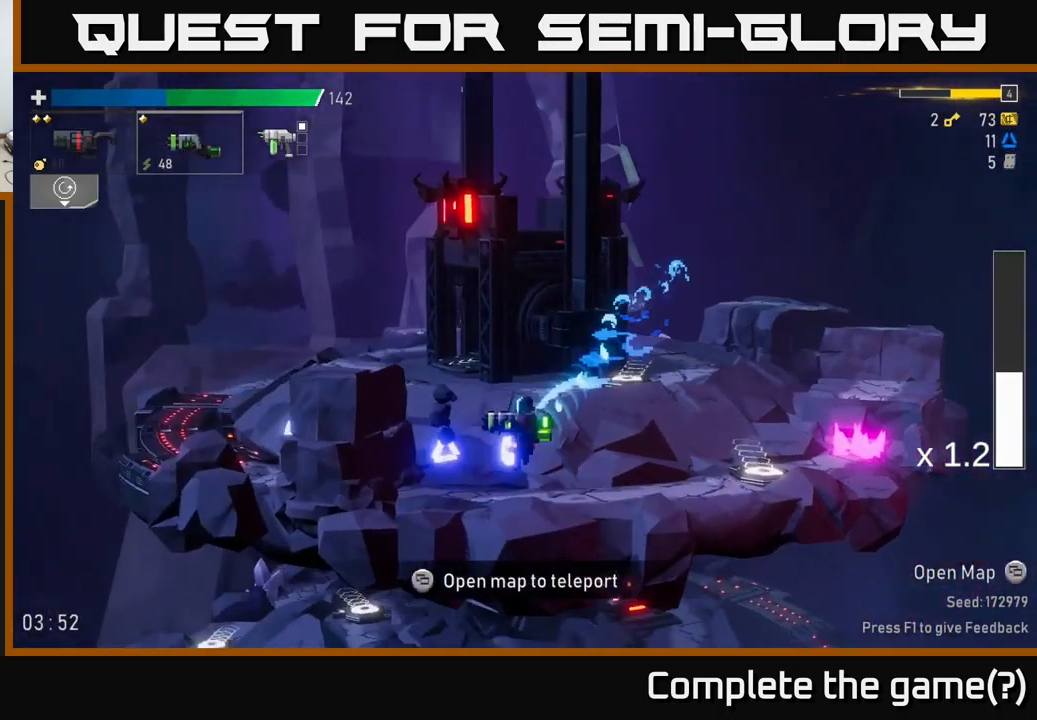
{"buttons": ["A"], "left_stick": "left", "right_stick": "center", "events": [[33, "R2", "down"], [150, "R2", "up"], [150, "left_stick", "center"], [300, "left_stick", "left"], [450, "A", "down"]]}
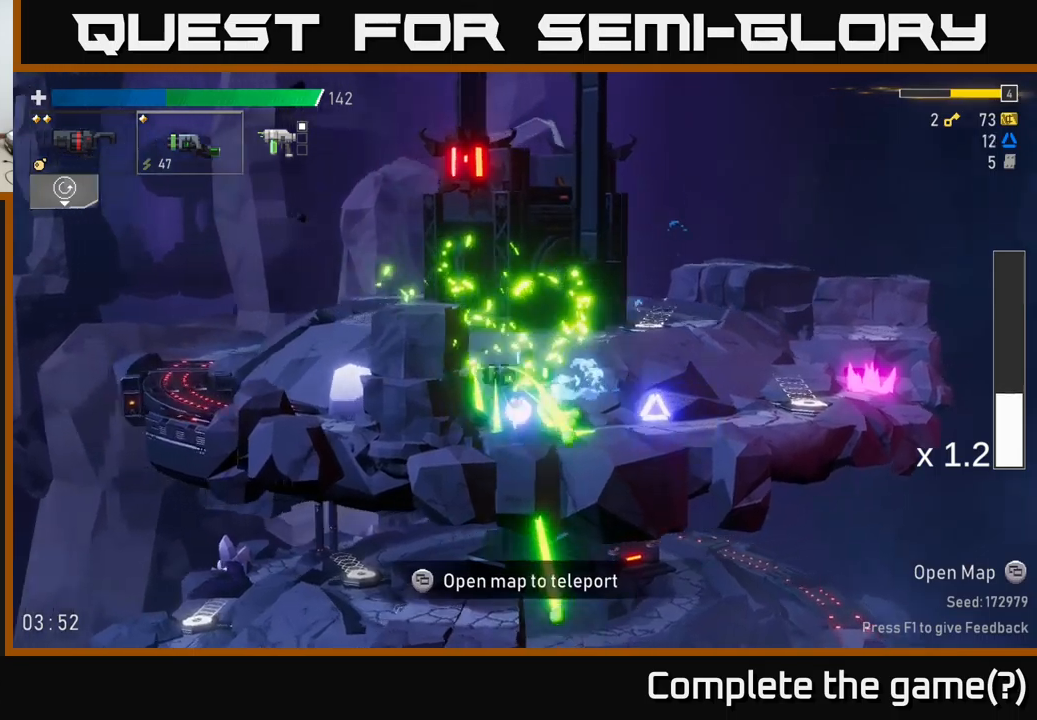
{"buttons": [], "left_stick": "left", "right_stick": "center", "events": [[84, "A", "up"], [167, "A", "down"], [350, "A", "up"]]}
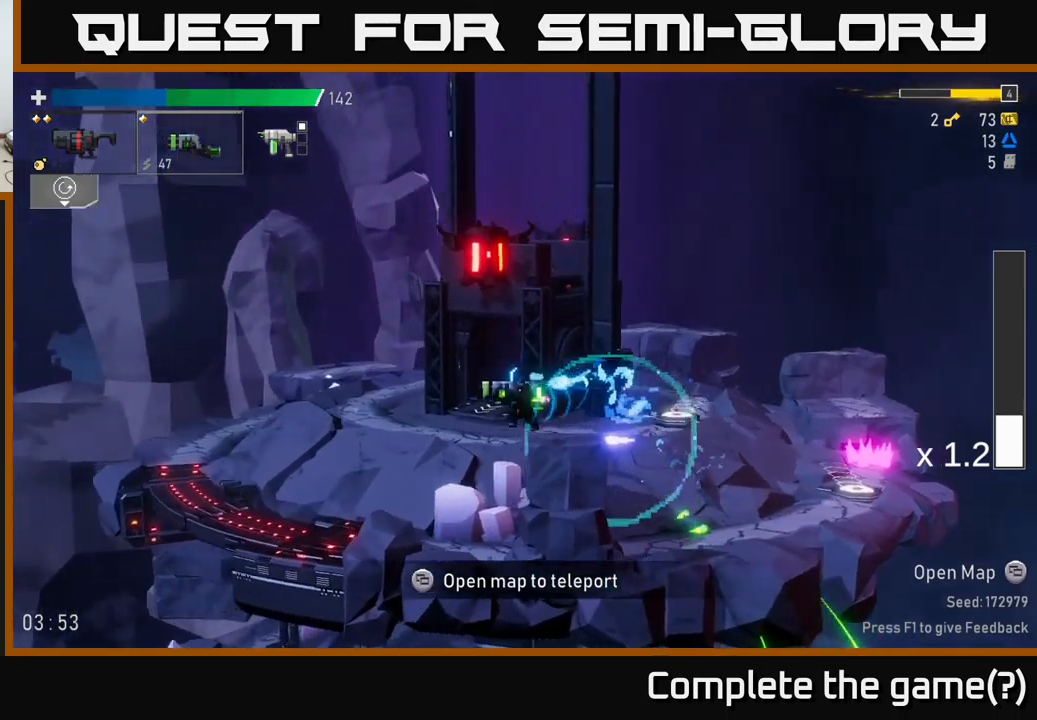
{"buttons": [], "left_stick": "left", "right_stick": "center", "events": [[100, "A", "down"], [234, "X", "down"], [284, "A", "up"], [367, "X", "up"]]}
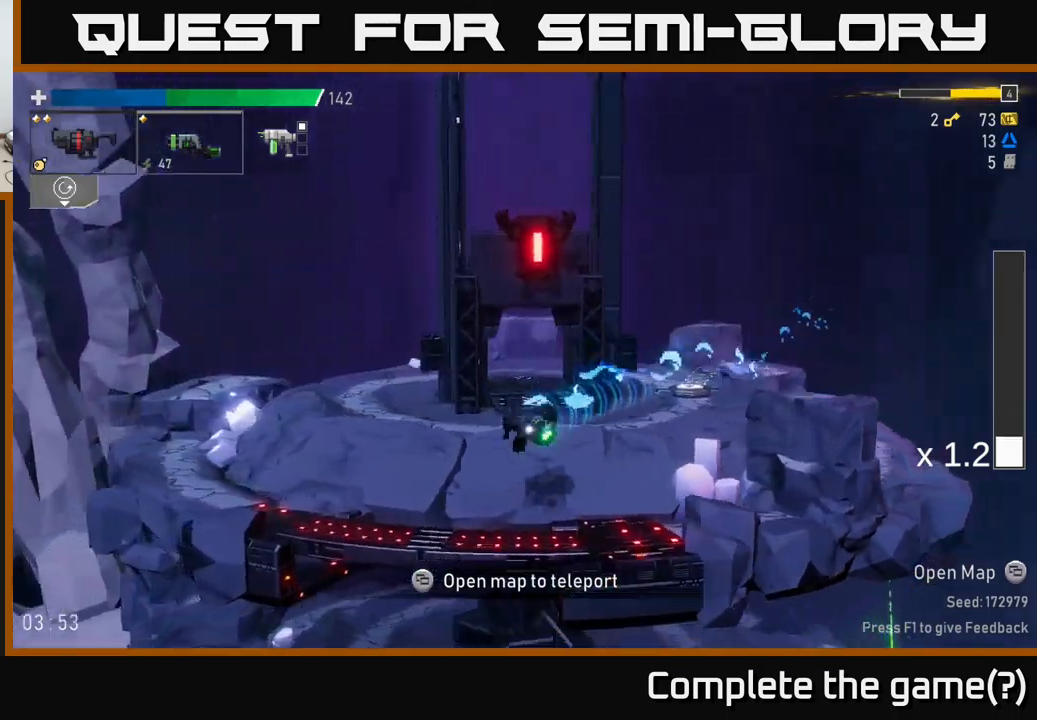
{"buttons": ["A", "X"], "left_stick": "left", "right_stick": "center", "events": [[267, "A", "down"], [384, "X", "down"]]}
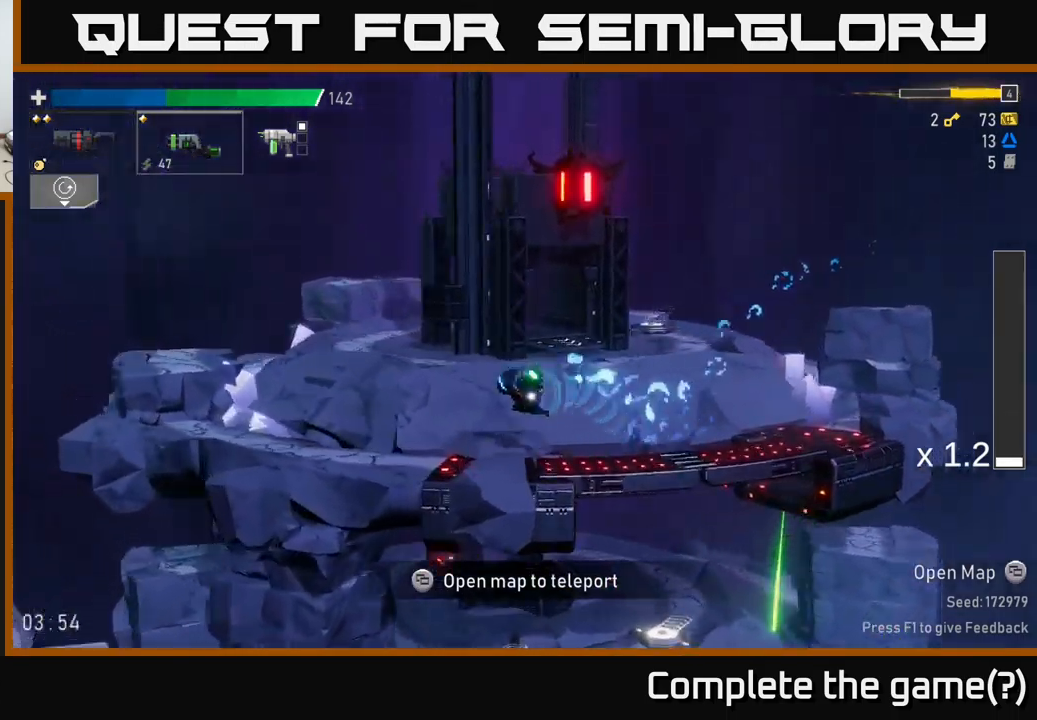
{"buttons": [], "left_stick": "left", "right_stick": "center", "events": [[50, "X", "up"], [84, "A", "up"]]}
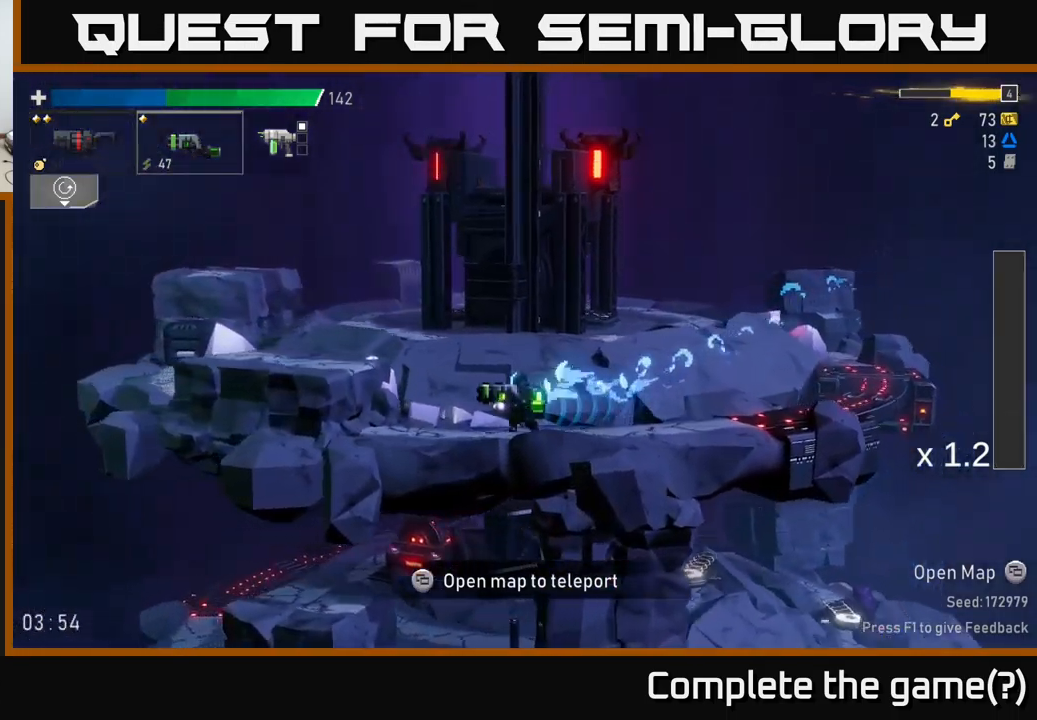
{"buttons": [], "left_stick": "left", "right_stick": "center", "events": [[50, "A", "down"], [100, "X", "down"], [284, "X", "up"], [384, "A", "up"]]}
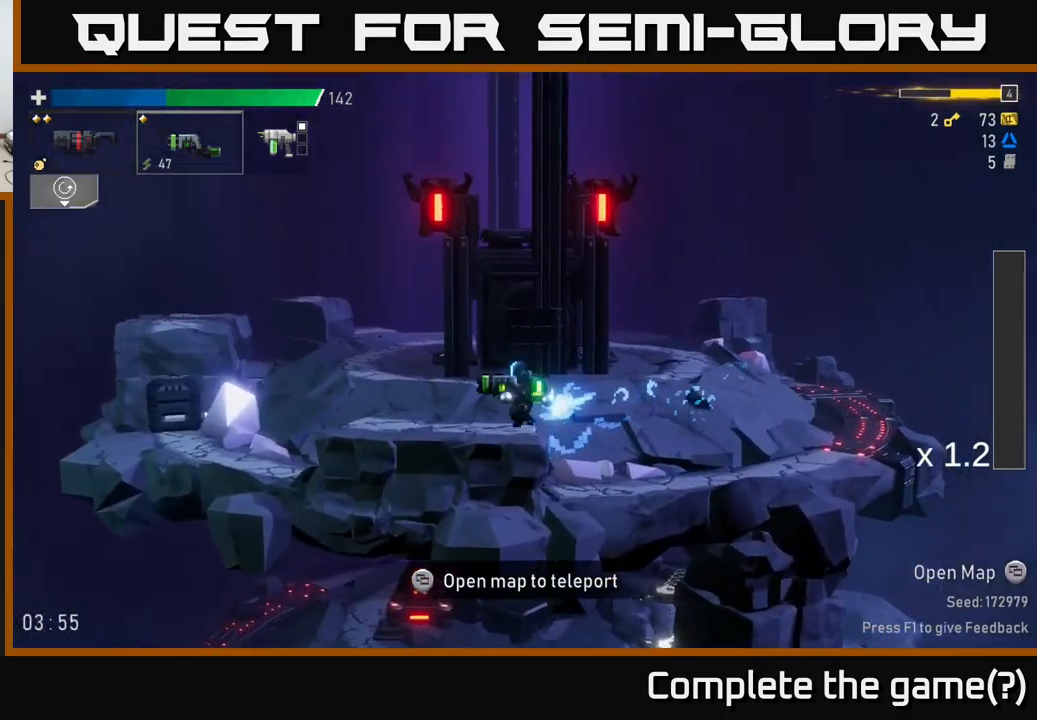
{"buttons": ["A", "X"], "left_stick": "left", "right_stick": "center", "events": [[384, "A", "down"], [417, "X", "down"]]}
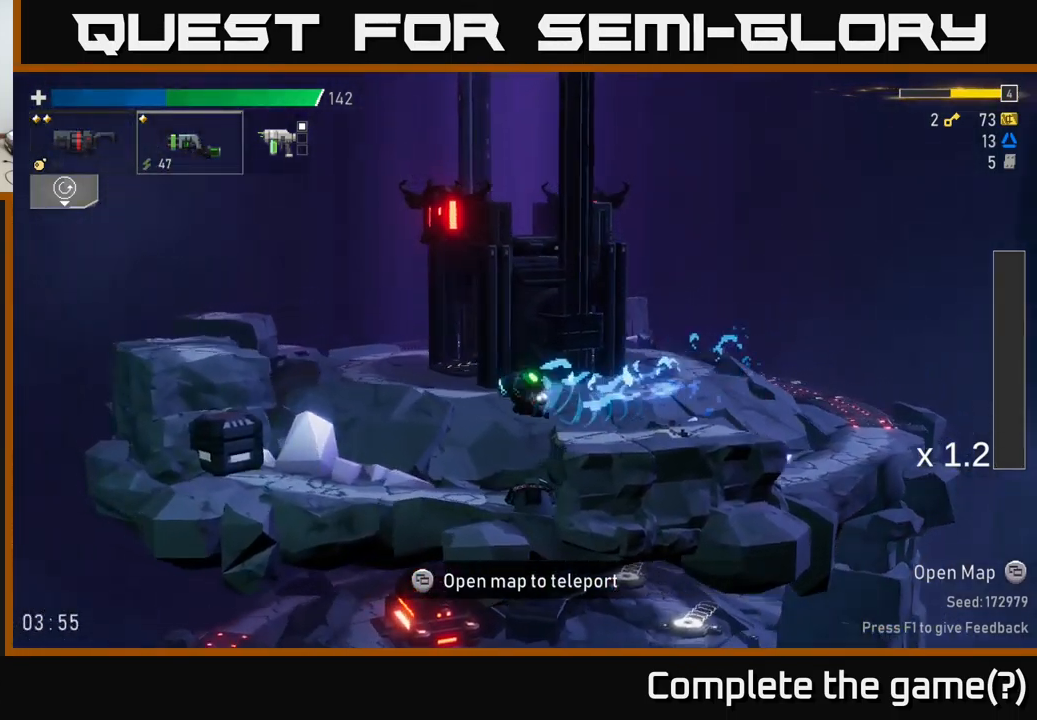
{"buttons": [], "left_stick": "left", "right_stick": "center", "events": [[117, "X", "up"], [234, "A", "up"]]}
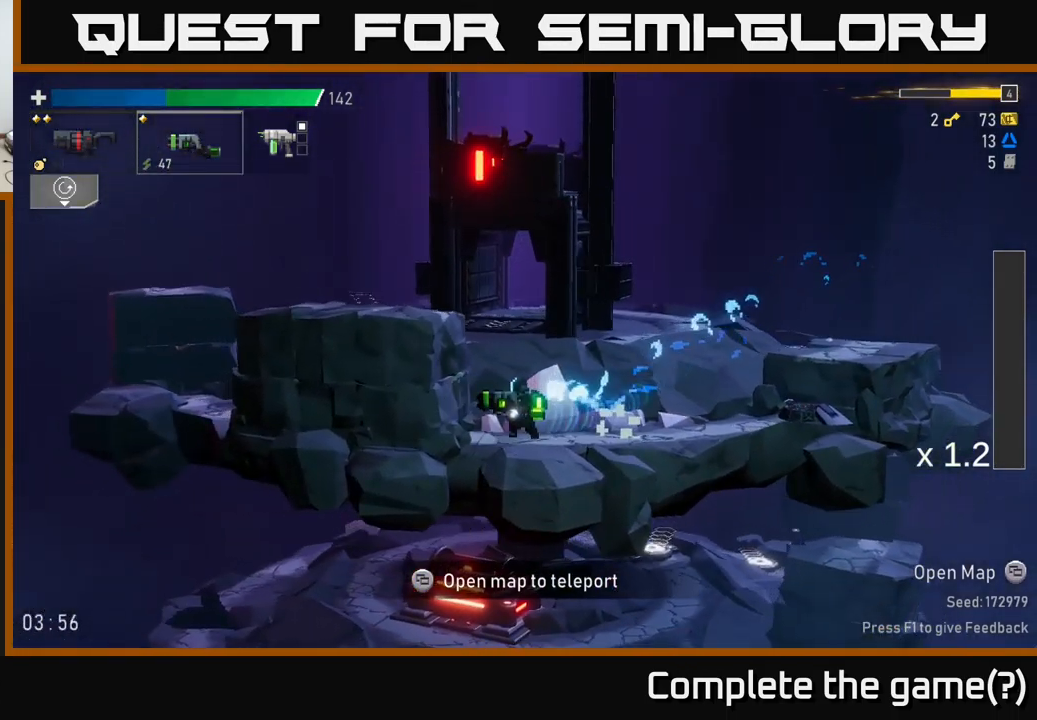
{"buttons": ["A"], "left_stick": "left", "right_stick": "center", "events": [[234, "A", "down"], [267, "left_stick", "center"], [350, "left_stick", "left"], [417, "A", "up"], [467, "A", "down"]]}
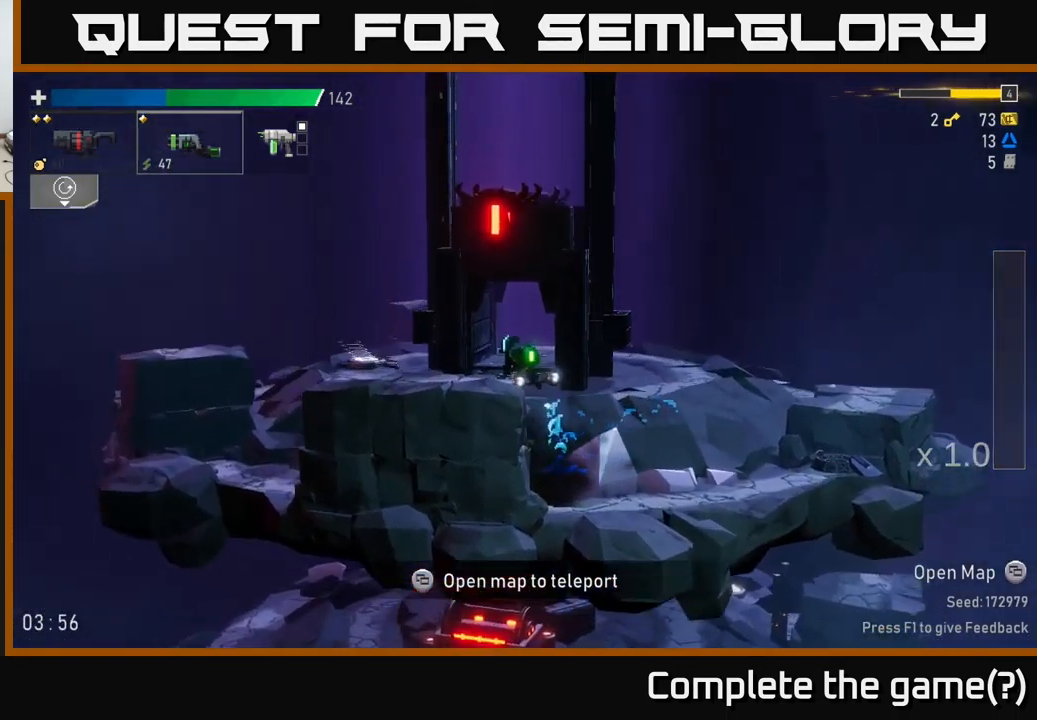
{"buttons": ["A", "L2"], "left_stick": "left", "right_stick": "center", "events": [[100, "A", "up"], [450, "A", "down"], [484, "L2", "down"]]}
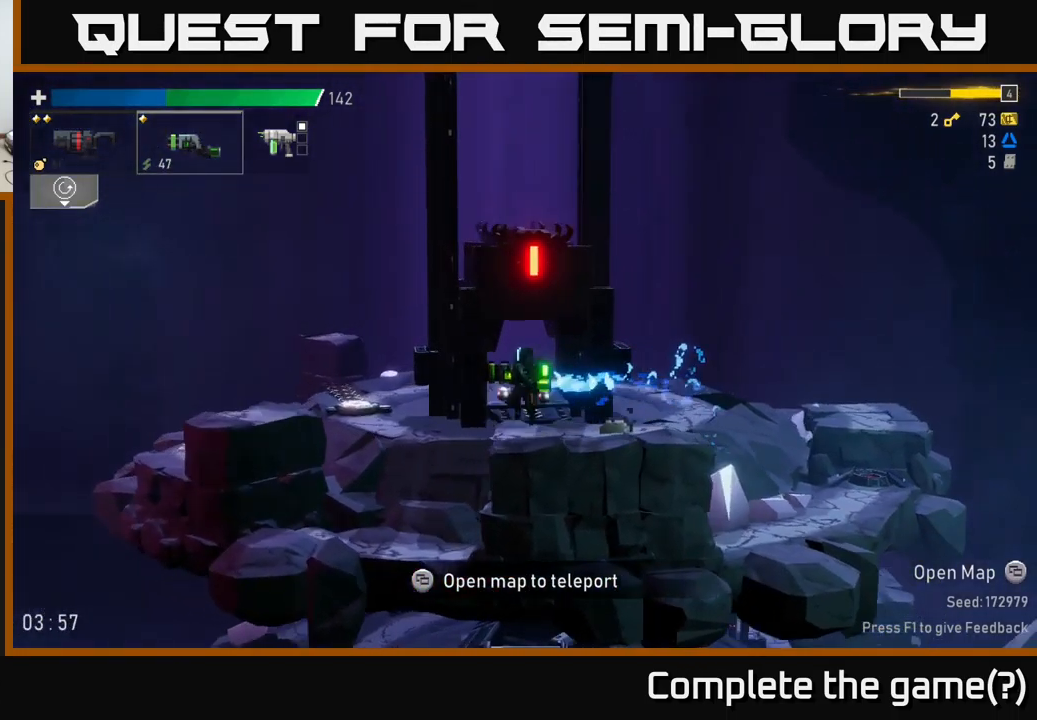
{"buttons": [], "left_stick": "left", "right_stick": "center", "events": [[134, "A", "up"], [134, "L2", "up"], [350, "A", "down"], [433, "A", "up"]]}
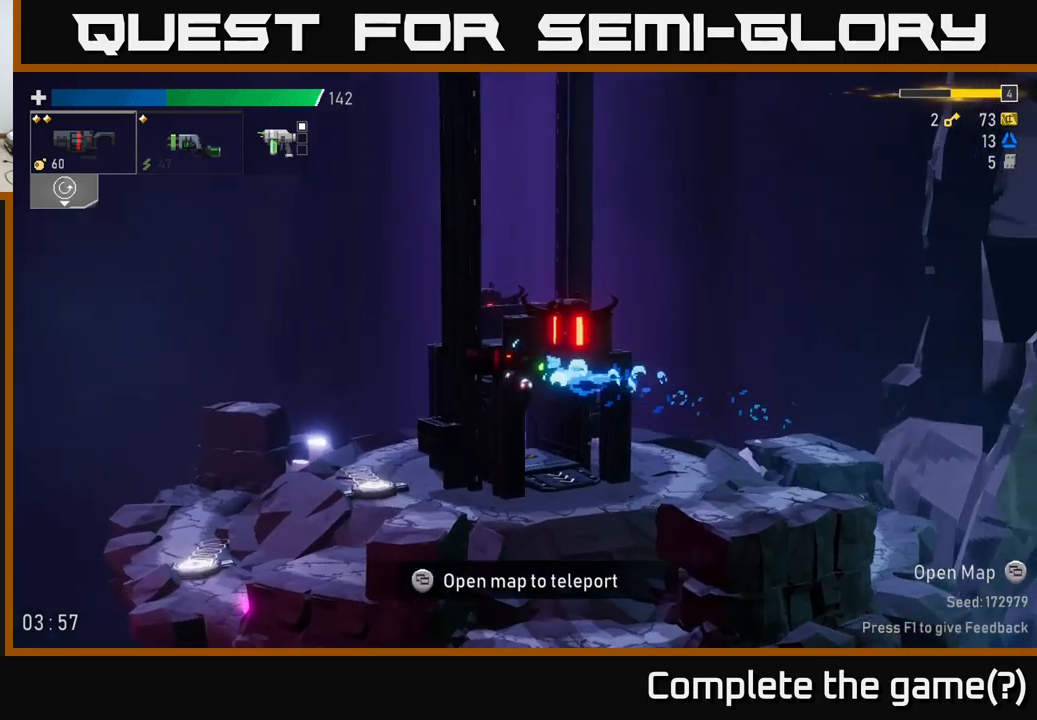
{"buttons": [], "left_stick": "left", "right_stick": "center", "events": []}
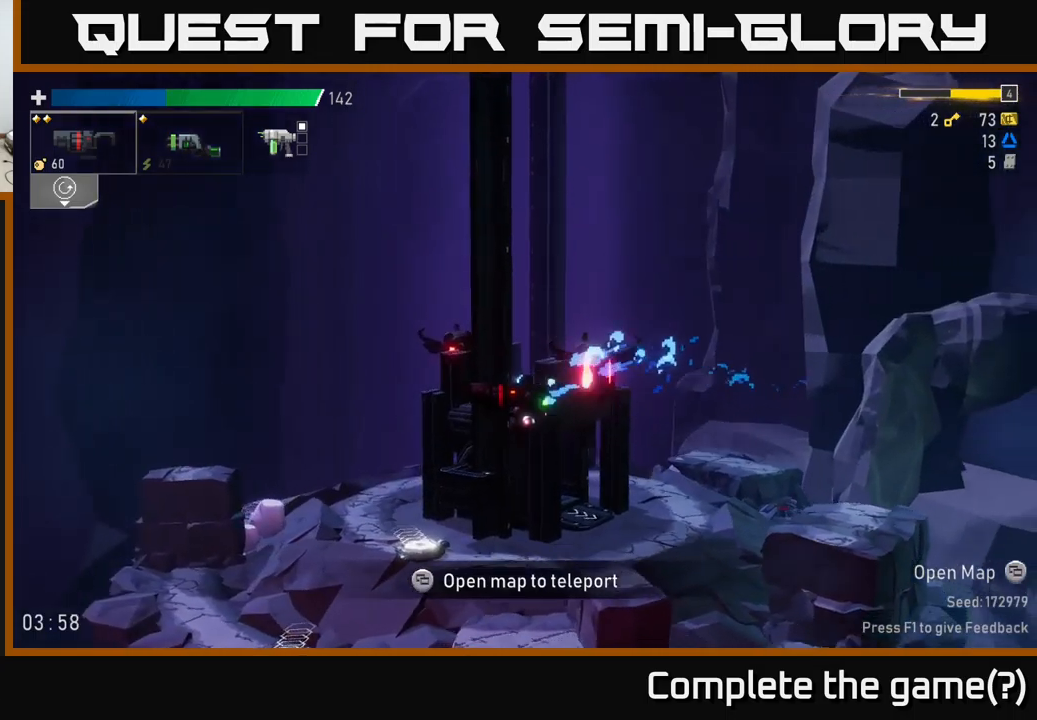
{"buttons": [], "left_stick": "left", "right_stick": "center", "events": []}
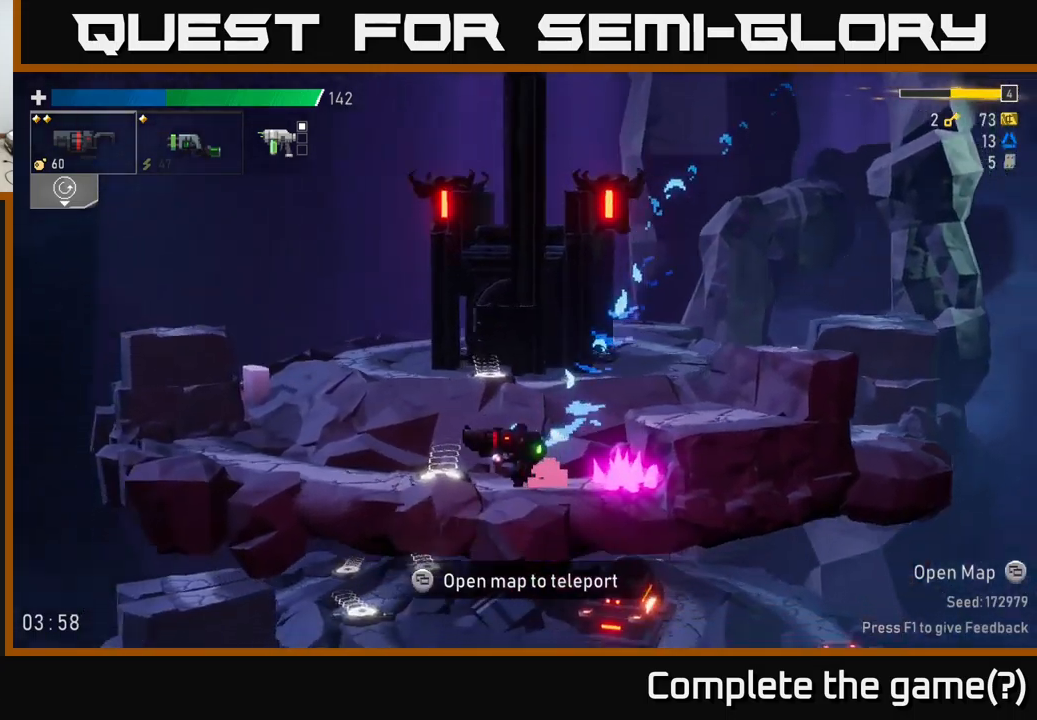
{"buttons": [], "left_stick": "right", "right_stick": "center", "events": [[134, "Y", "down"], [200, "Y", "up"], [217, "left_stick", "center"], [450, "left_stick", "right"]]}
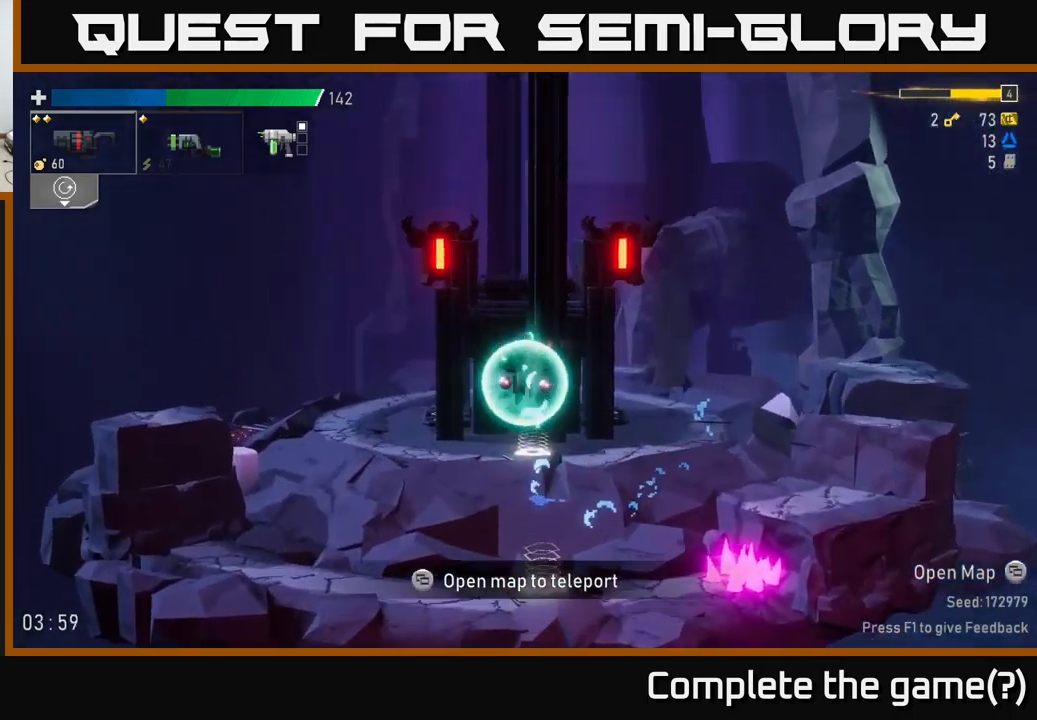
{"buttons": [], "left_stick": "right", "right_stick": "center", "events": []}
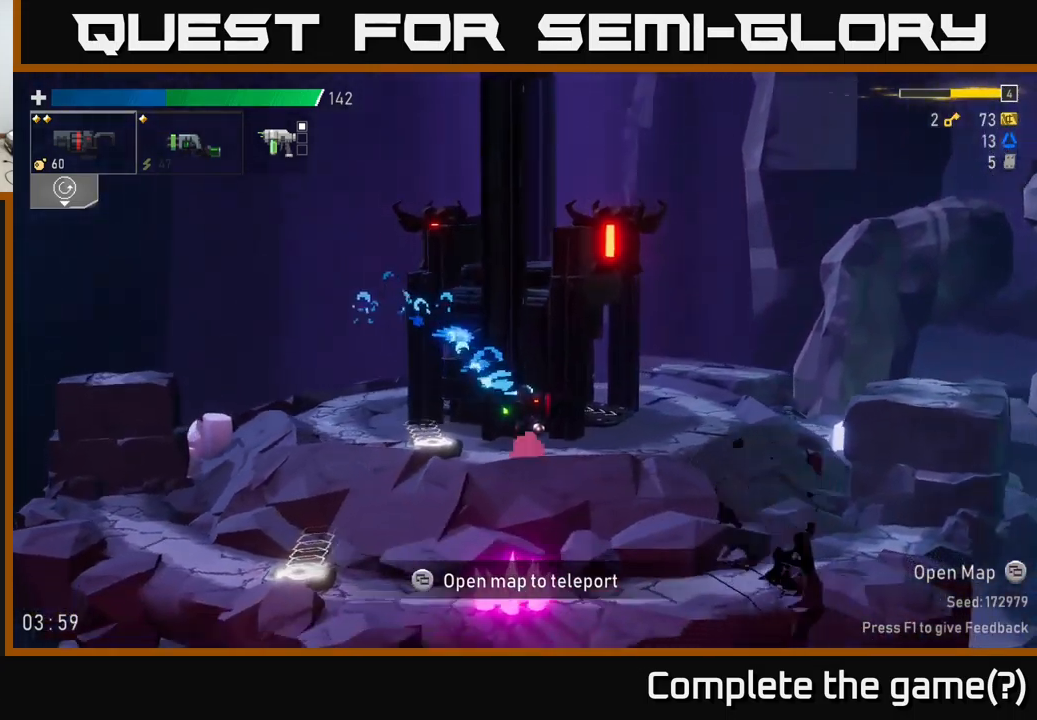
{"buttons": [], "left_stick": "right", "right_stick": "center", "events": [[250, "X", "down"], [384, "X", "up"]]}
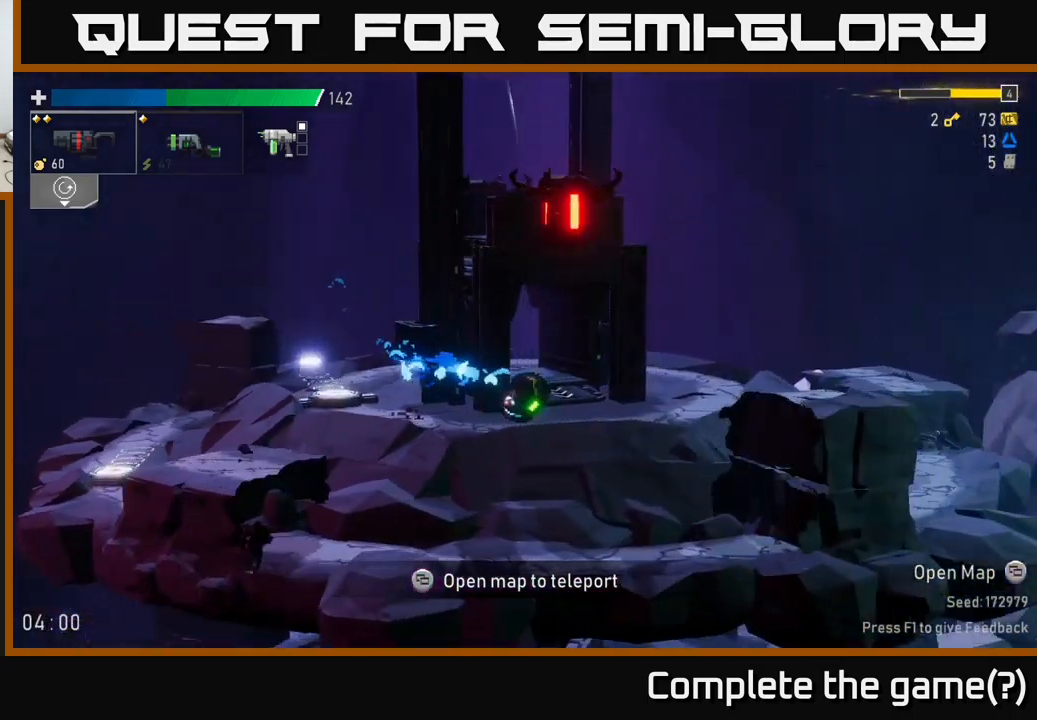
{"buttons": [], "left_stick": "center", "right_stick": "center", "events": [[67, "Y", "down"], [134, "Y", "up"], [134, "left_stick", "center"], [234, "Y", "down"], [300, "Y", "up"]]}
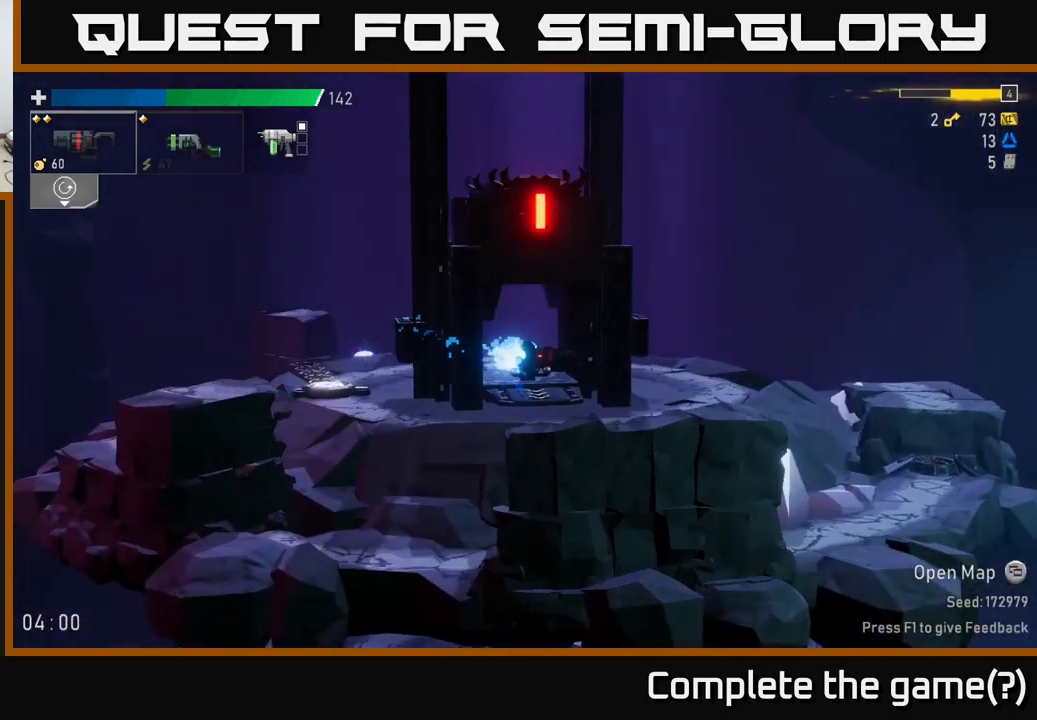
{"buttons": [], "left_stick": "center", "right_stick": "center", "events": []}
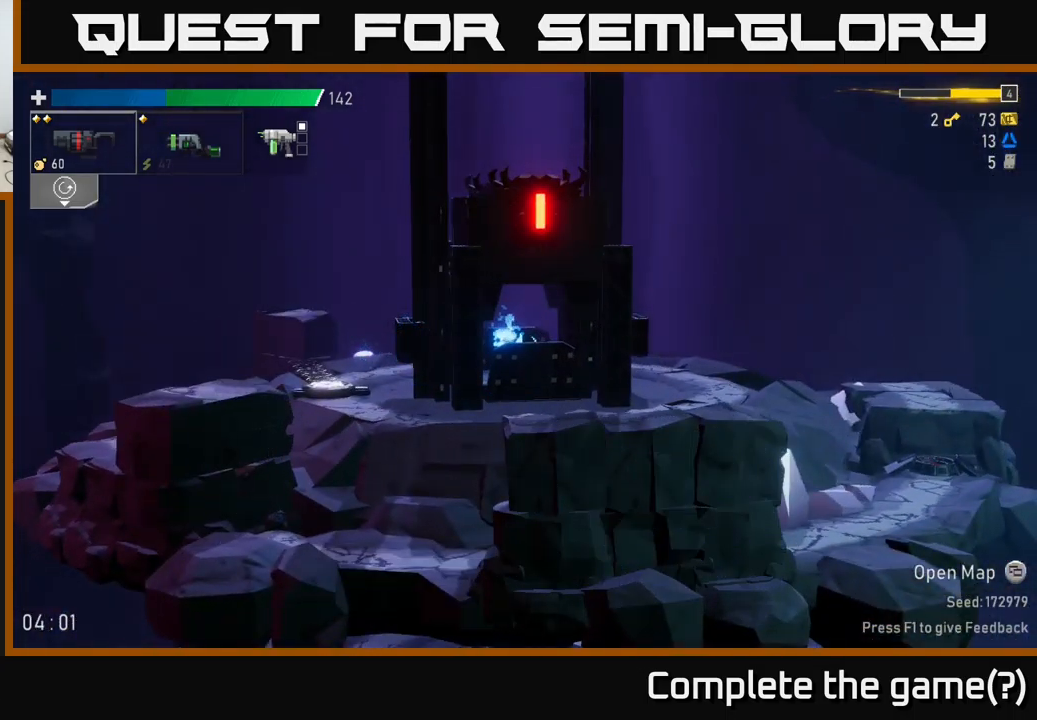
{"buttons": [], "left_stick": "center", "right_stick": "center", "events": []}
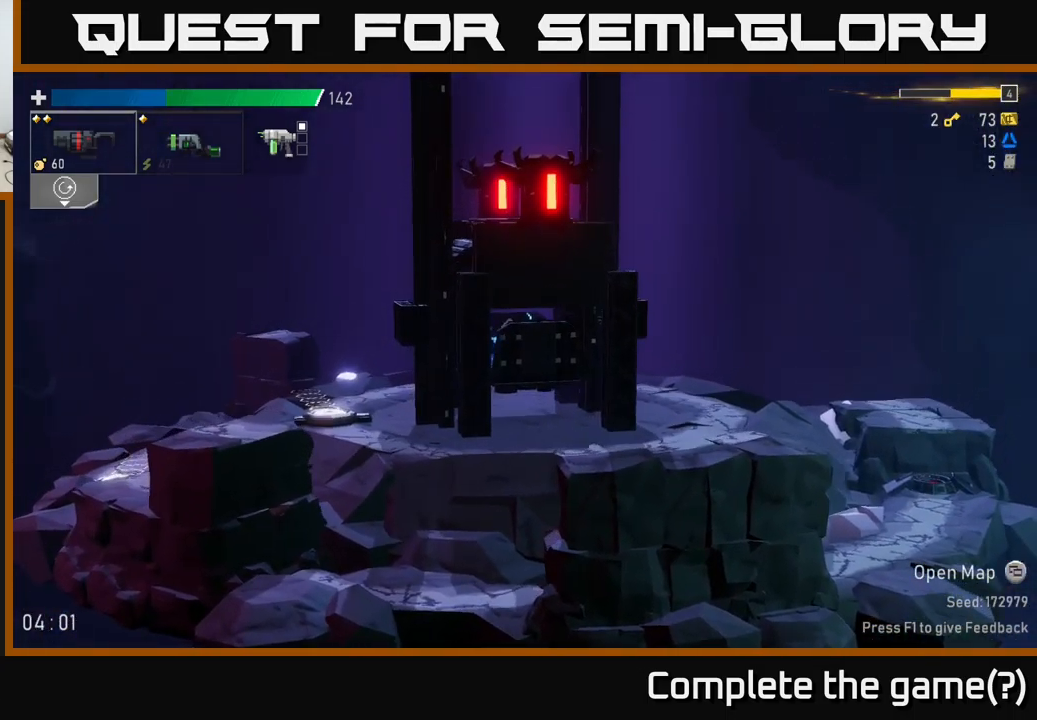
{"buttons": [], "left_stick": "center", "right_stick": "center", "events": [[267, "L2", "down"], [284, "left_stick", "right"], [417, "L2", "up"], [500, "left_stick", "center"]]}
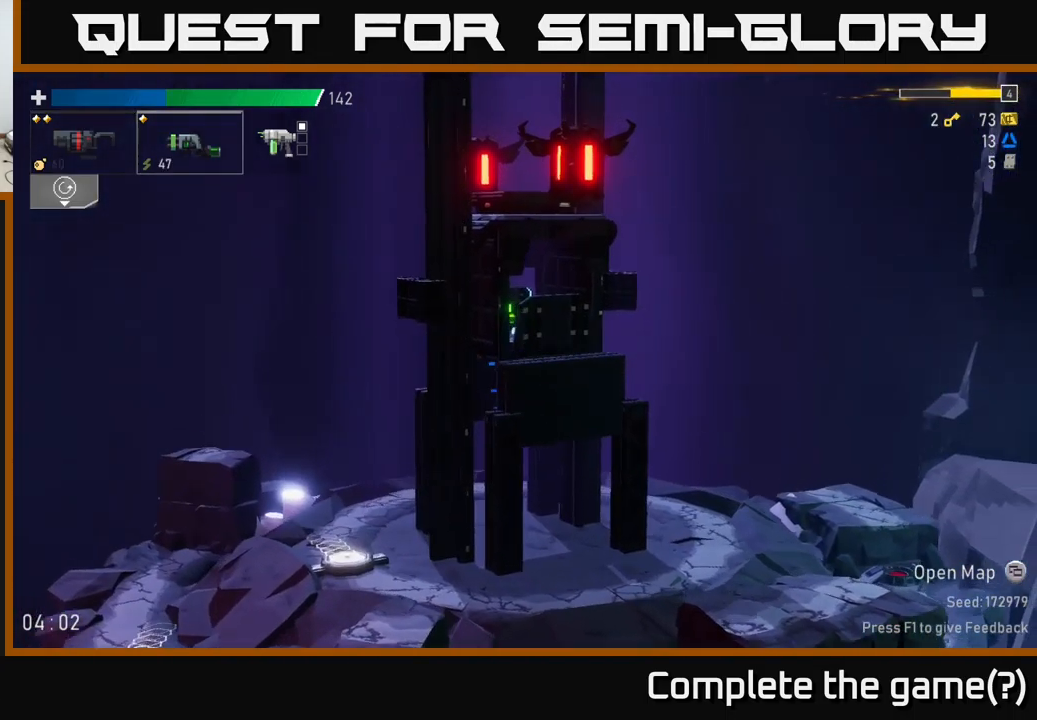
{"buttons": [], "left_stick": "center", "right_stick": "center", "events": [[134, "L2", "down"], [234, "L2", "up"]]}
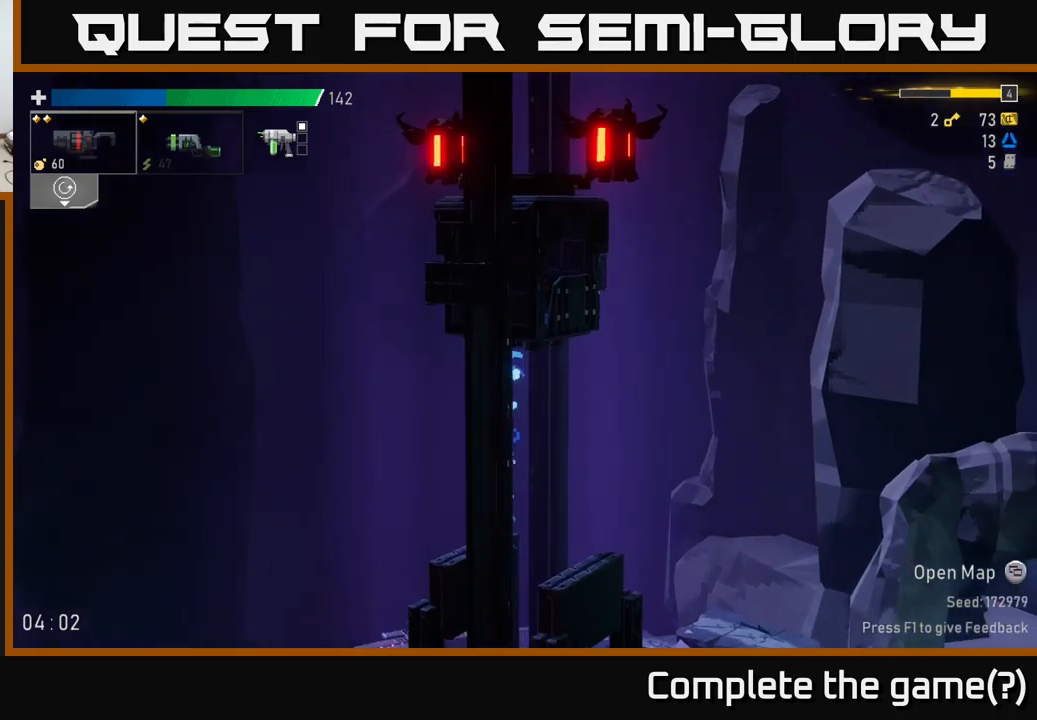
{"buttons": [], "left_stick": "center", "right_stick": "center", "events": []}
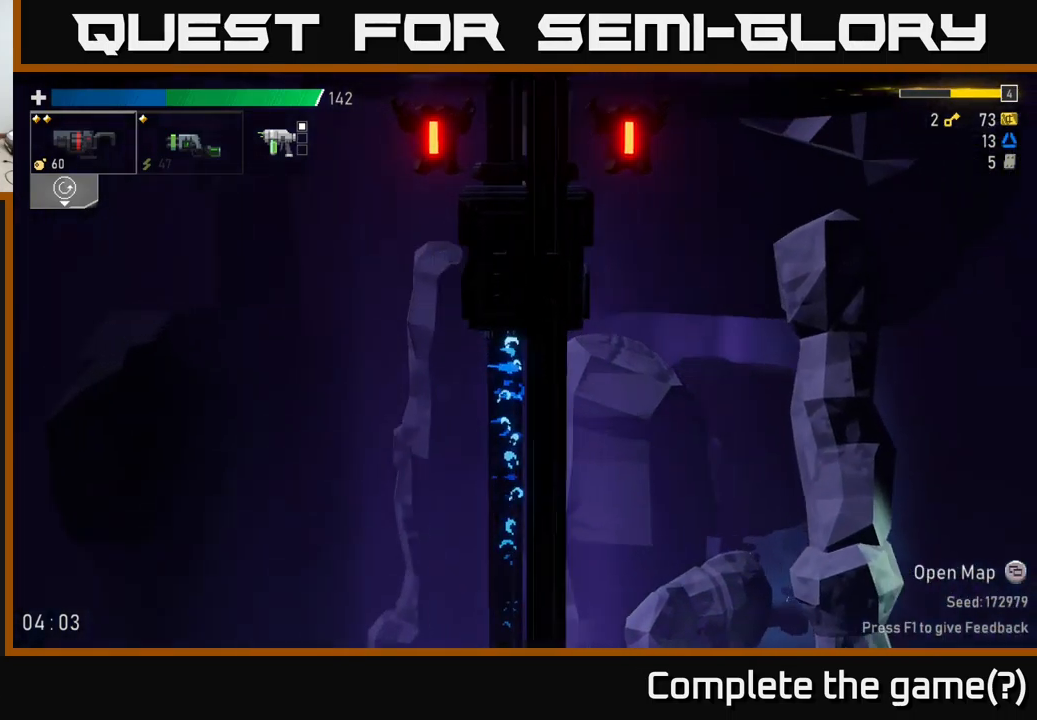
{"buttons": [], "left_stick": "center", "right_stick": "center", "events": []}
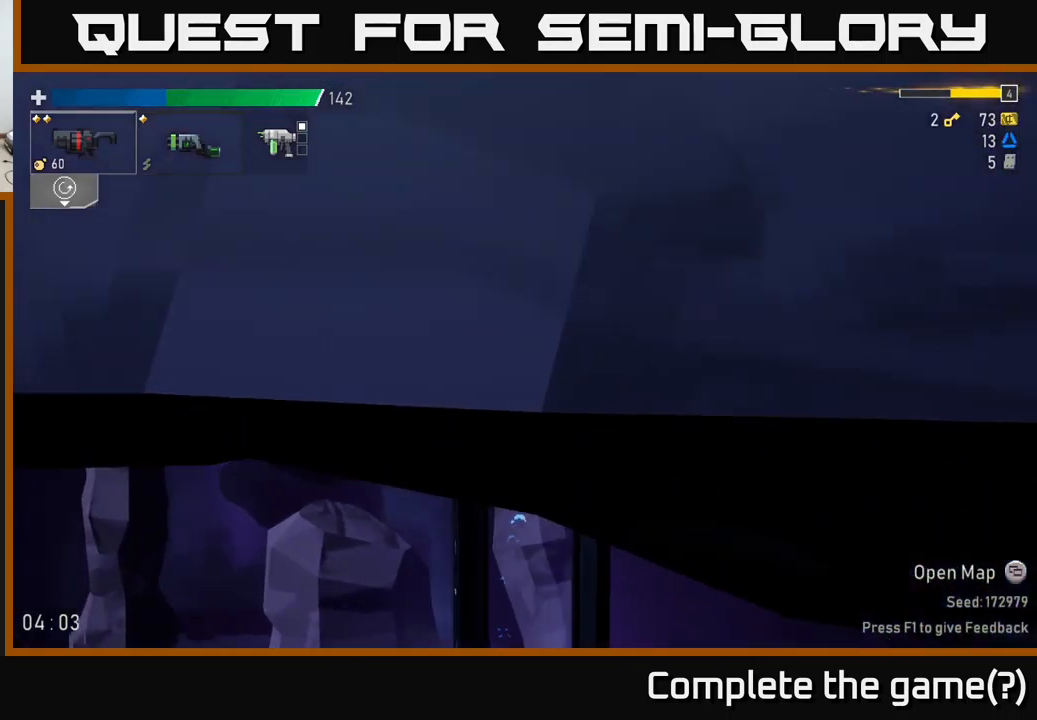
{"buttons": [], "left_stick": "center", "right_stick": "center", "events": []}
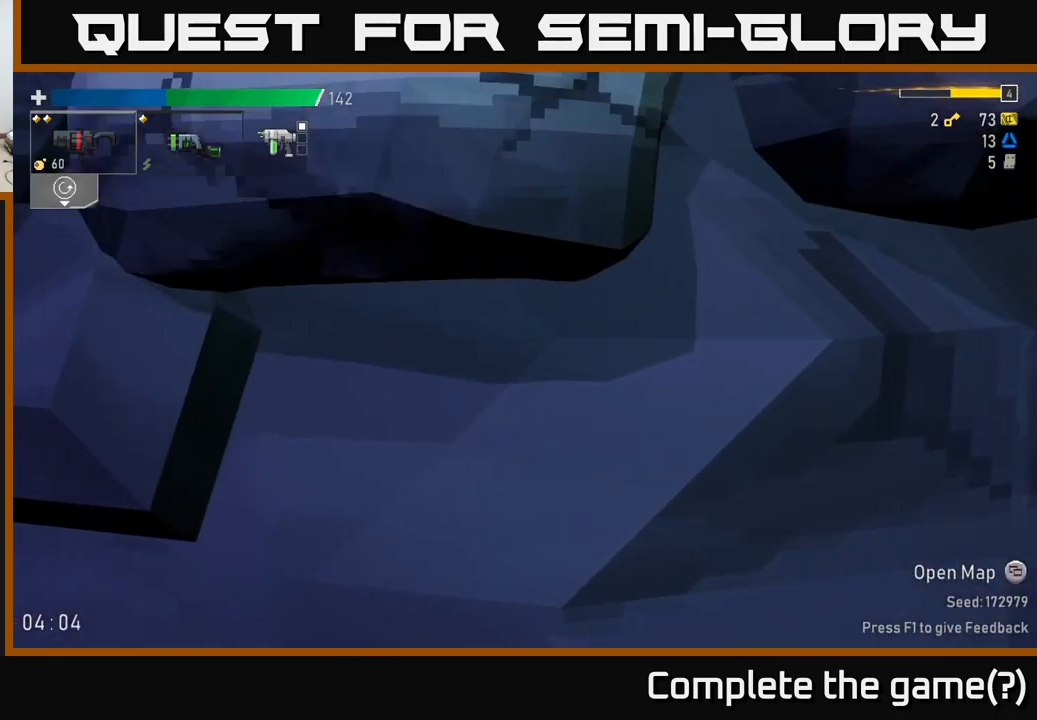
{"buttons": [], "left_stick": "center", "right_stick": "center", "events": []}
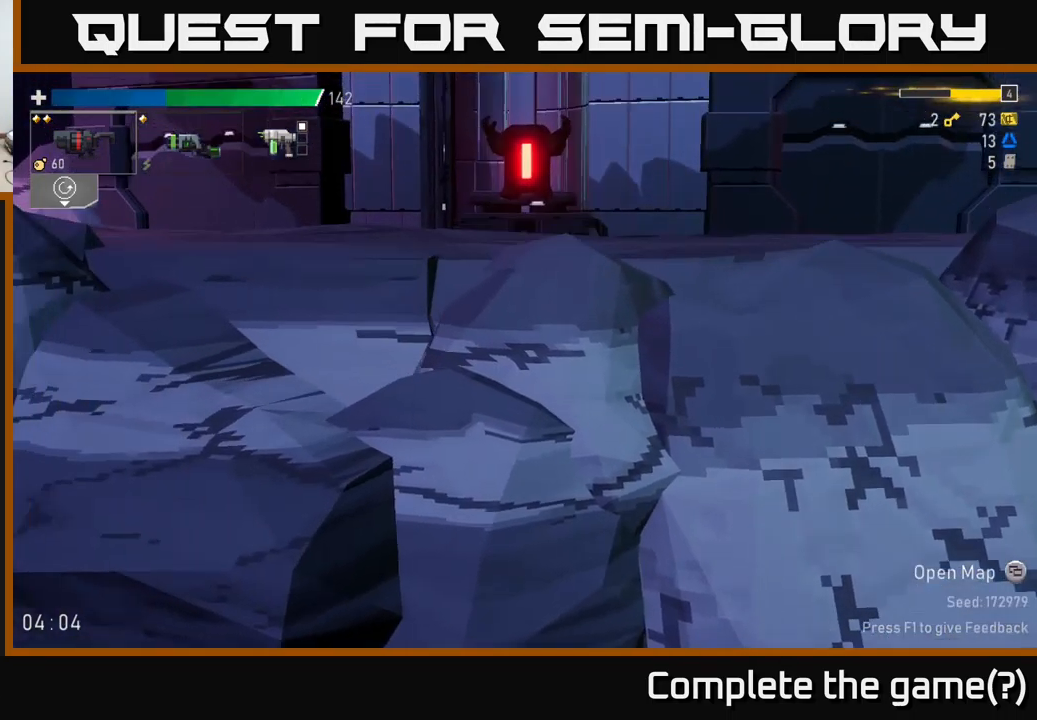
{"buttons": [], "left_stick": "center", "right_stick": "center", "events": []}